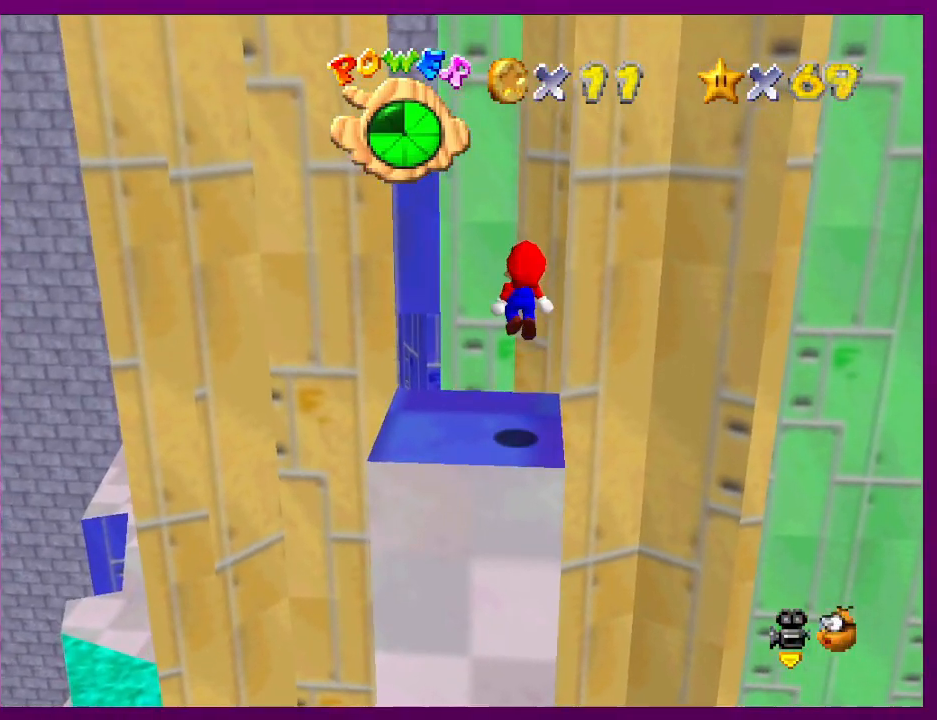
Gameplay with a controller (Nintendo layout); each line is a JSON object with the inputs held at the frame after it. "events" lists button and stick changes between this image and that frame as [ms after this image, input, new state], when the widget could be followed in between. Not read: L3 R3.
{"buttons": [], "left_stick": "up", "events": [[400, "A", "down"], [433, "left_stick", "up"], [500, "A", "up"]]}
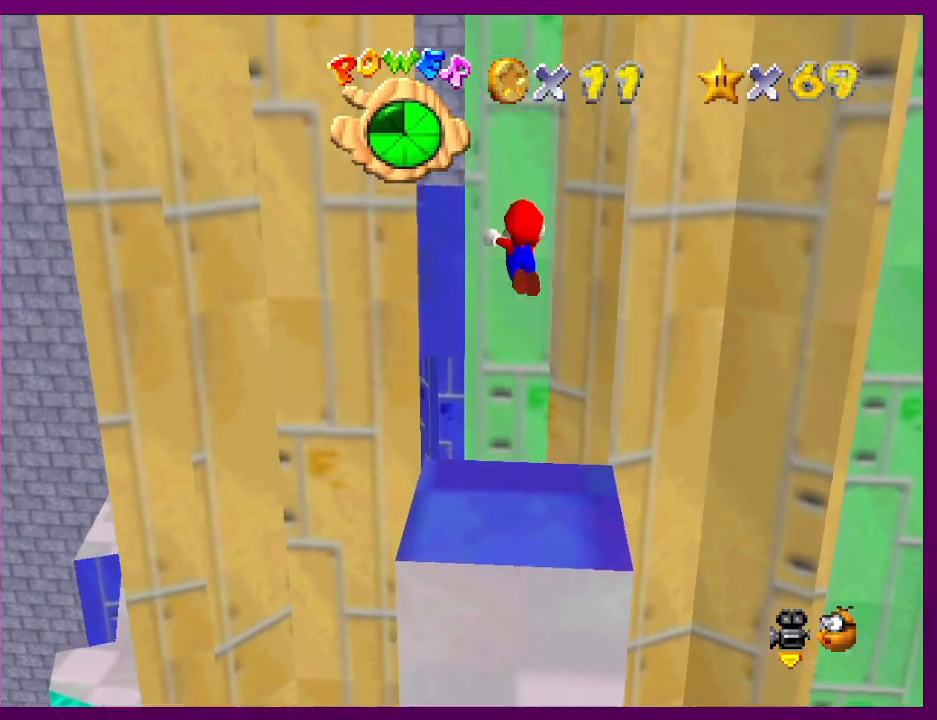
{"buttons": [], "left_stick": "up-right", "events": [[133, "C_RIGHT", "down"], [133, "left_stick", "up-right"], [267, "C_RIGHT", "up"]]}
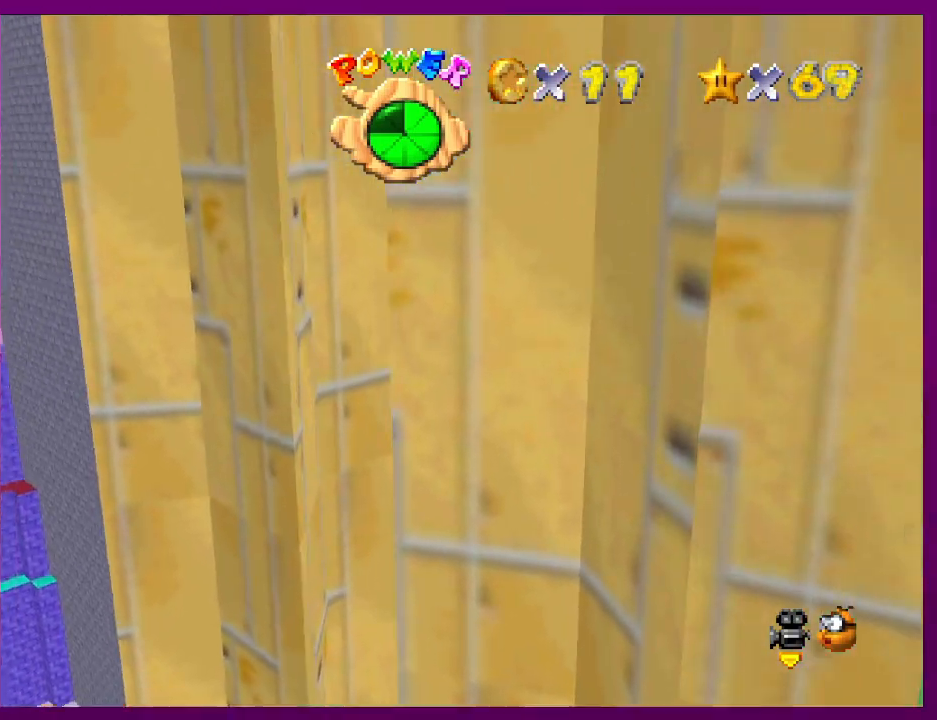
{"buttons": ["A"], "left_stick": "up-left", "events": [[200, "A", "down"], [233, "left_stick", "up-left"]]}
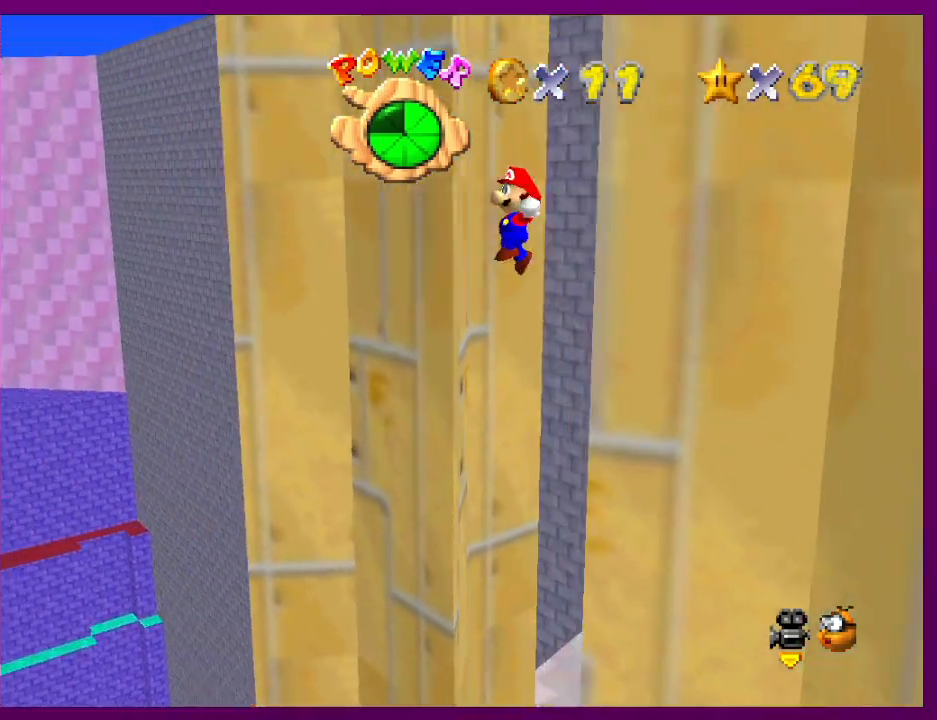
{"buttons": ["A"], "left_stick": "center", "events": [[67, "A", "up"], [200, "A", "down"], [200, "left_stick", "center"], [300, "left_stick", "down"], [433, "left_stick", "center"]]}
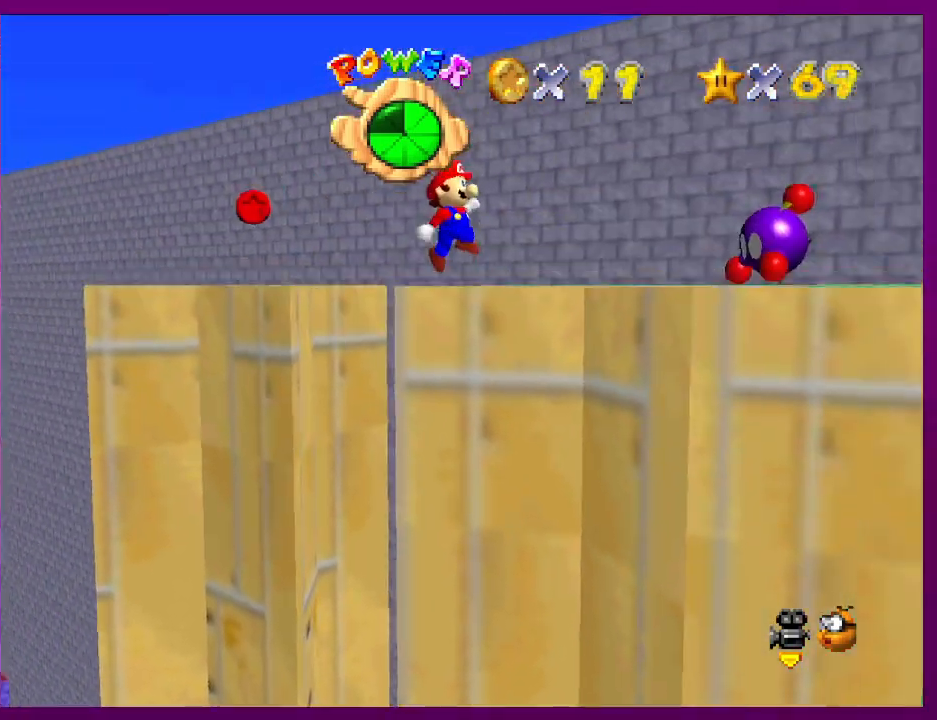
{"buttons": [], "left_stick": "center", "events": [[100, "left_stick", "down-left"], [200, "left_stick", "center"], [433, "A", "up"]]}
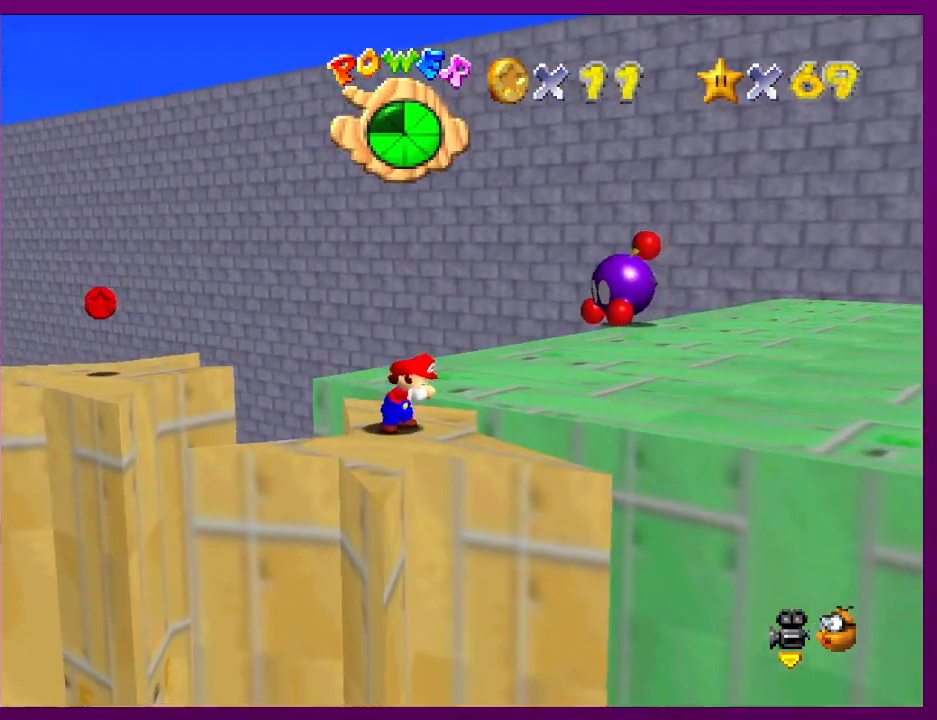
{"buttons": [], "left_stick": "center", "events": [[267, "C_RIGHT", "down"], [433, "C_RIGHT", "up"]]}
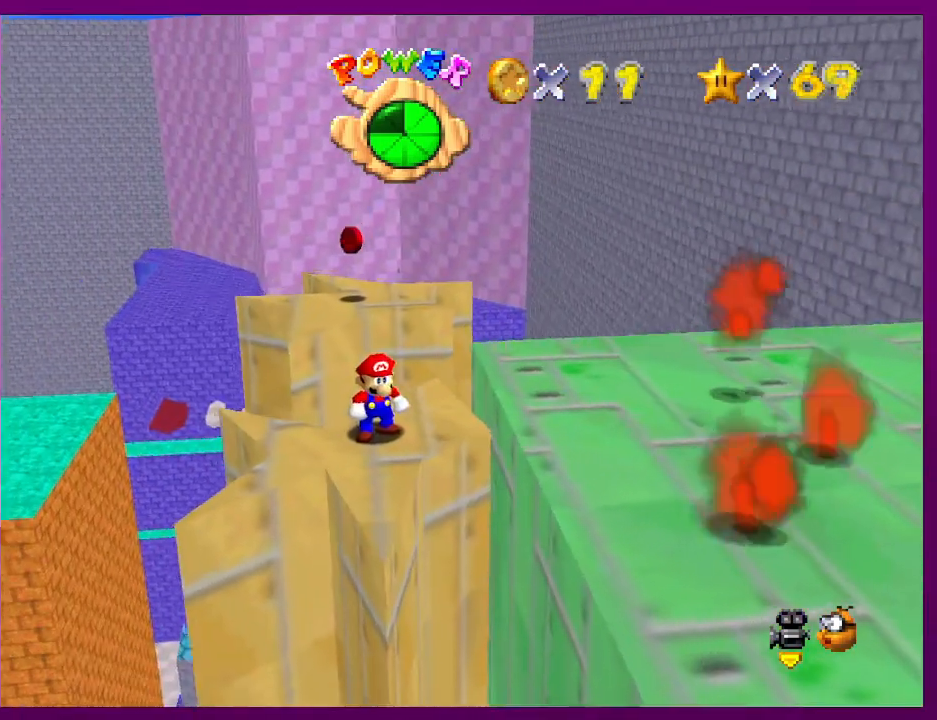
{"buttons": [], "left_stick": "up", "events": [[300, "left_stick", "right"], [500, "left_stick", "up"]]}
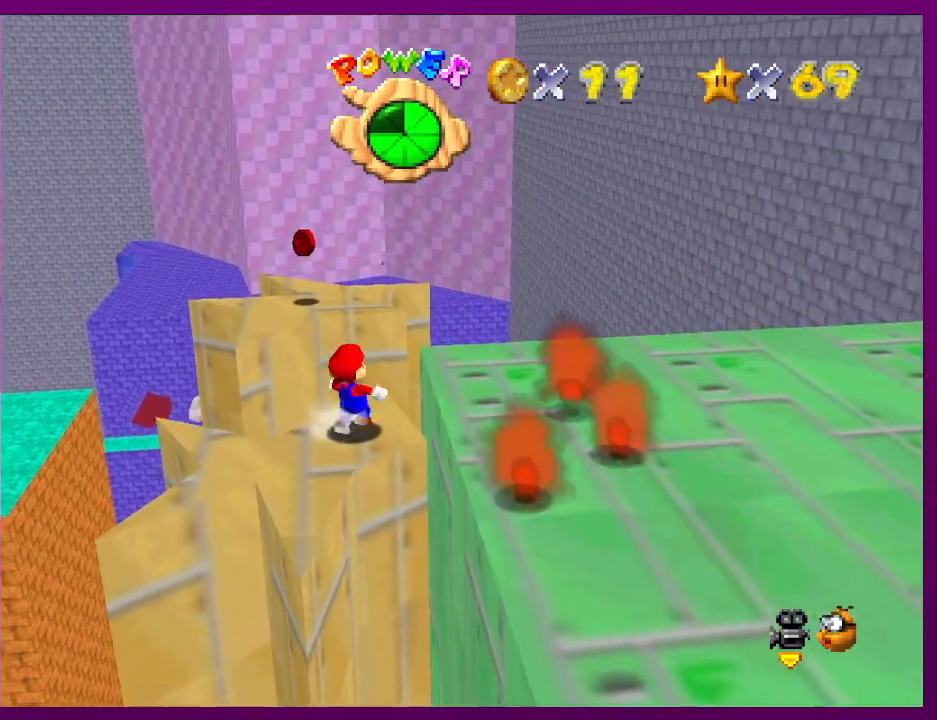
{"buttons": ["A"], "left_stick": "up", "events": [[167, "A", "down"]]}
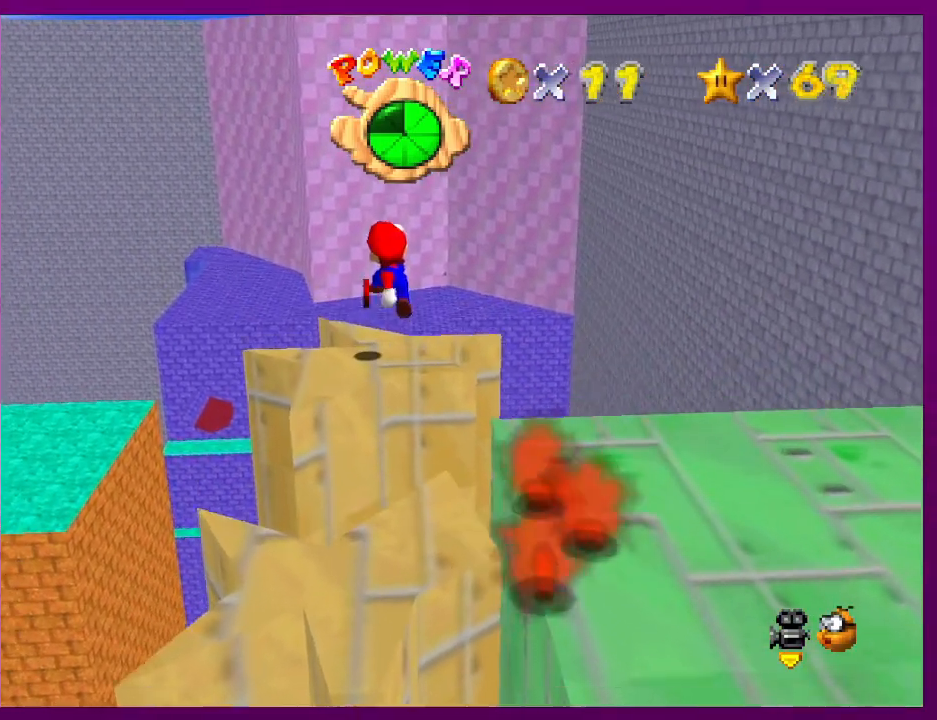
{"buttons": [], "left_stick": "down-left", "events": [[33, "A", "up"], [33, "left_stick", "down"], [167, "left_stick", "up"], [200, "B", "down"], [233, "B", "up"], [300, "left_stick", "center"], [500, "left_stick", "down-left"]]}
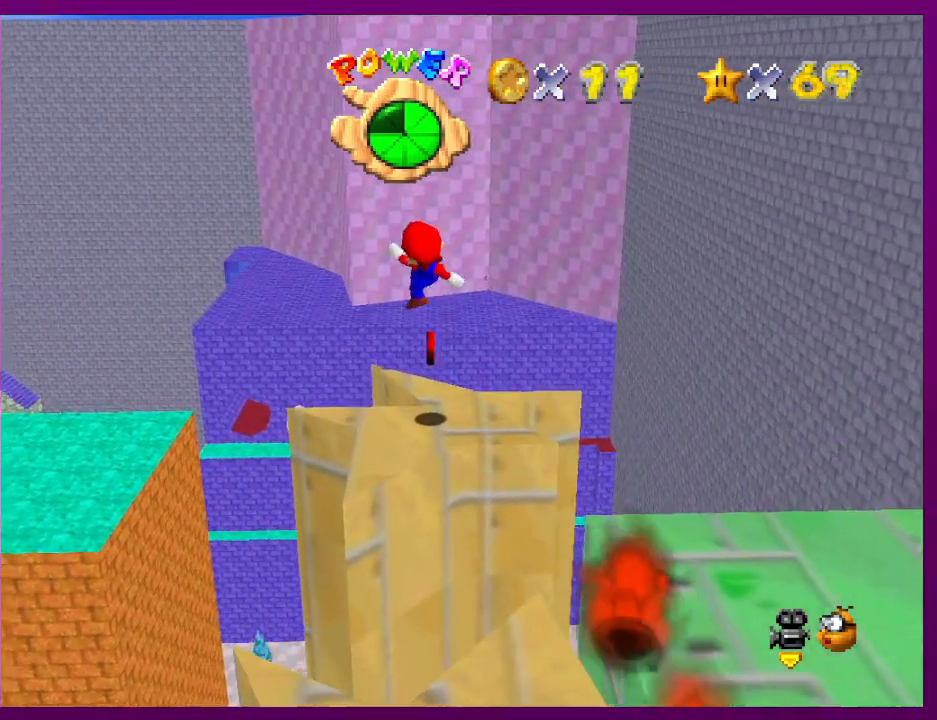
{"buttons": [], "left_stick": "center", "events": [[33, "C_LEFT", "down"], [200, "C_LEFT", "up"], [233, "left_stick", "center"]]}
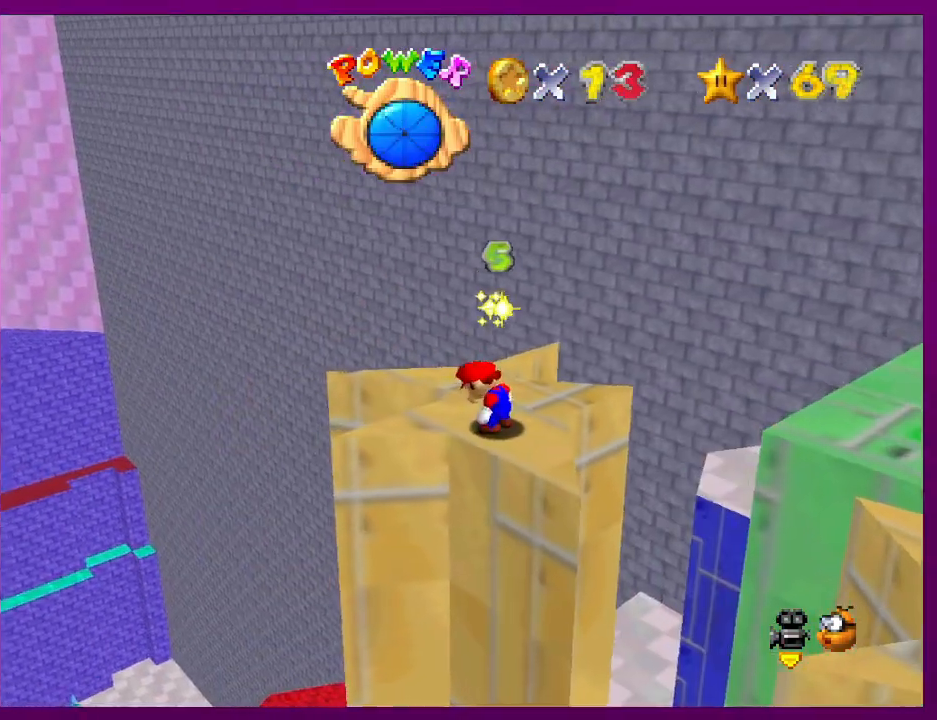
{"buttons": [], "left_stick": "center", "events": []}
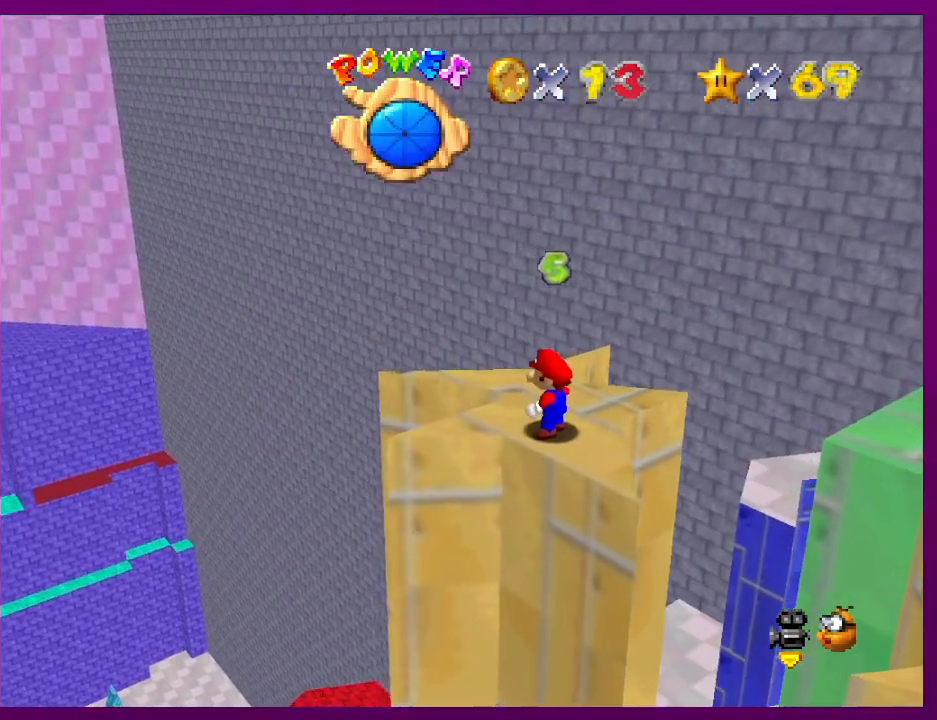
{"buttons": [], "left_stick": "center", "events": [[433, "A", "down"], [500, "A", "up"]]}
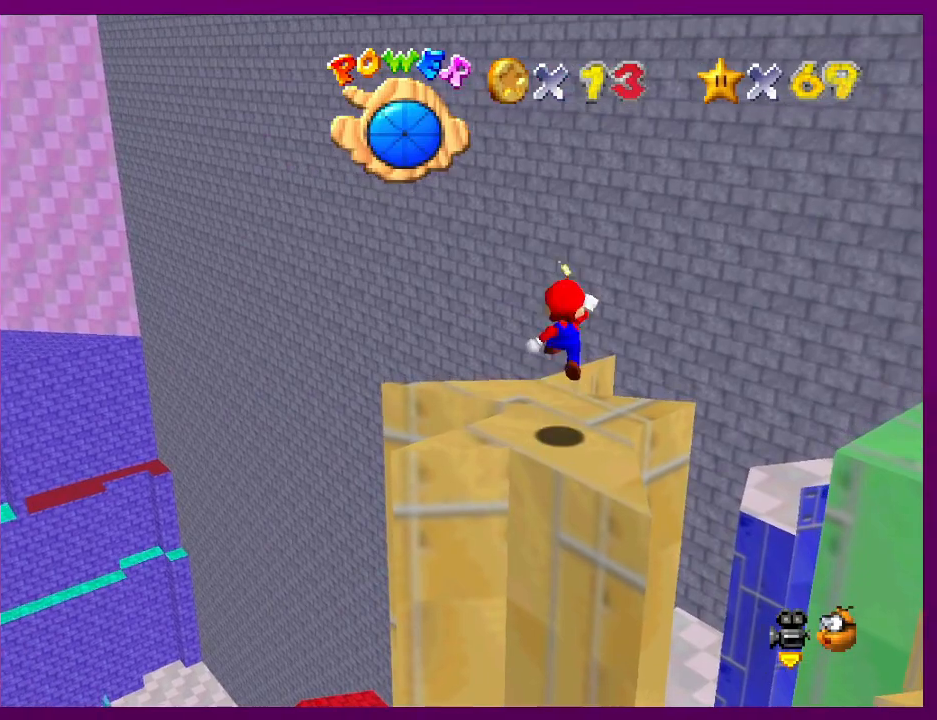
{"buttons": ["B"], "left_stick": "center", "events": [[33, "left_stick", "down"], [267, "left_stick", "center"], [467, "B", "down"]]}
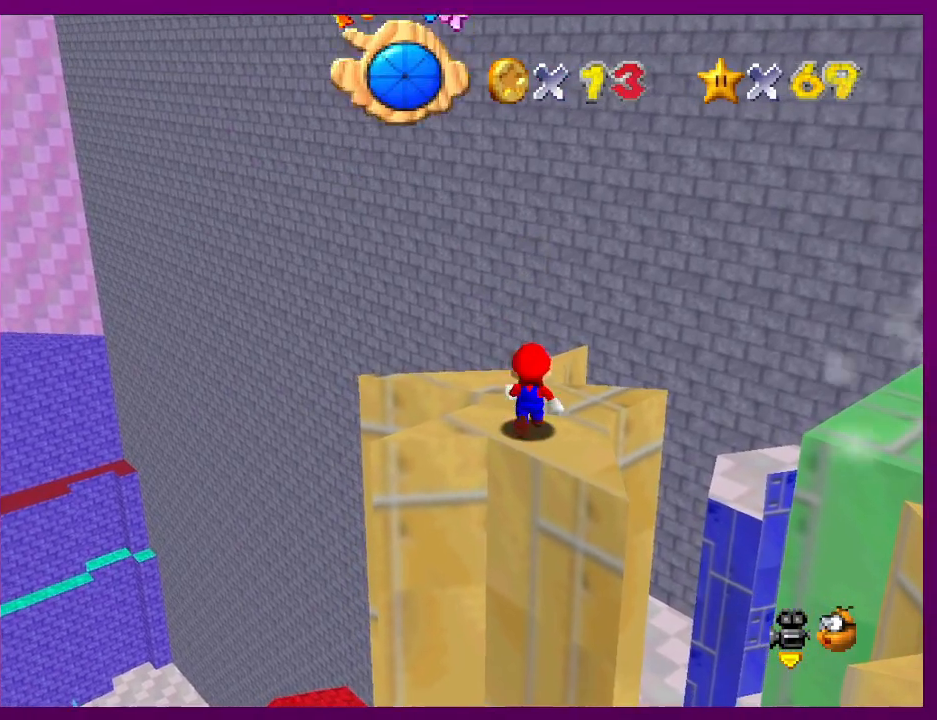
{"buttons": ["A", "Z"], "left_stick": "up", "events": [[67, "B", "up"], [67, "left_stick", "up"], [500, "A", "down"], [500, "Z", "down"]]}
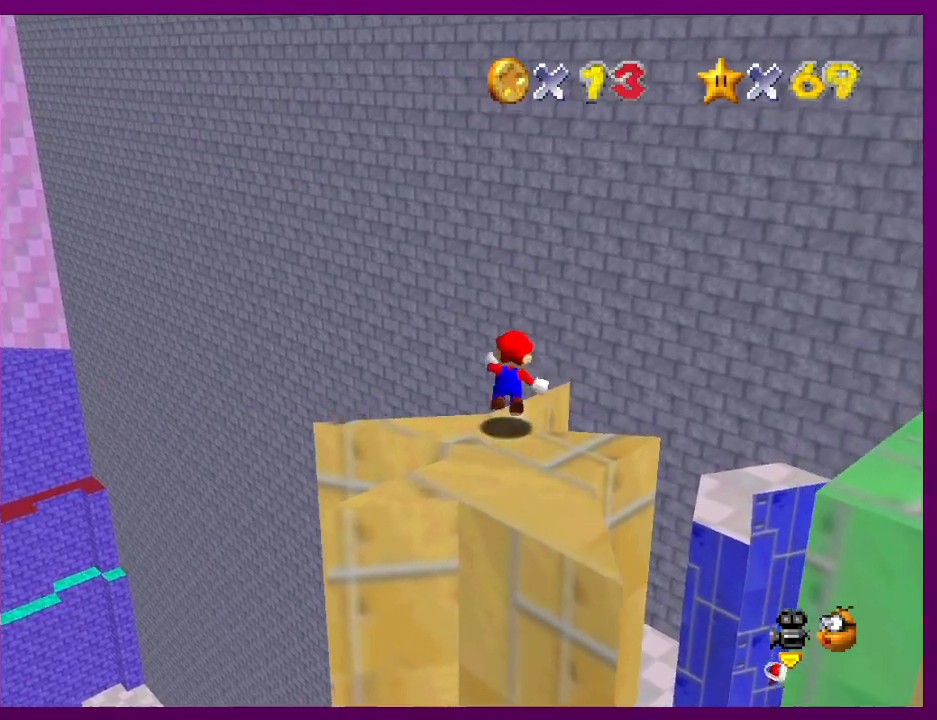
{"buttons": [], "left_stick": "up", "events": [[33, "Z", "up"], [100, "A", "up"]]}
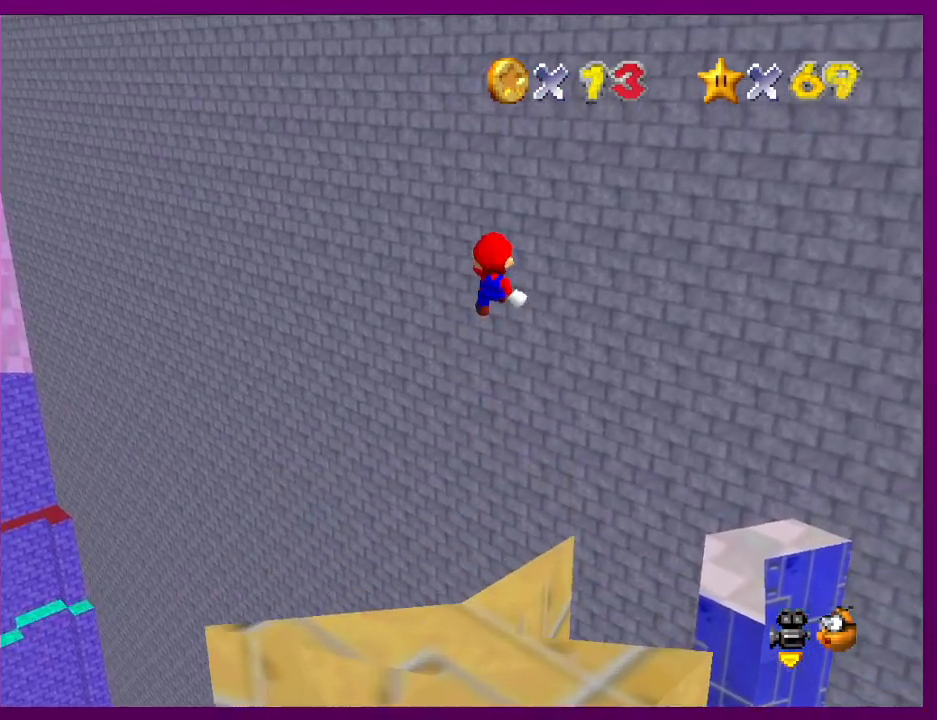
{"buttons": [], "left_stick": "up", "events": []}
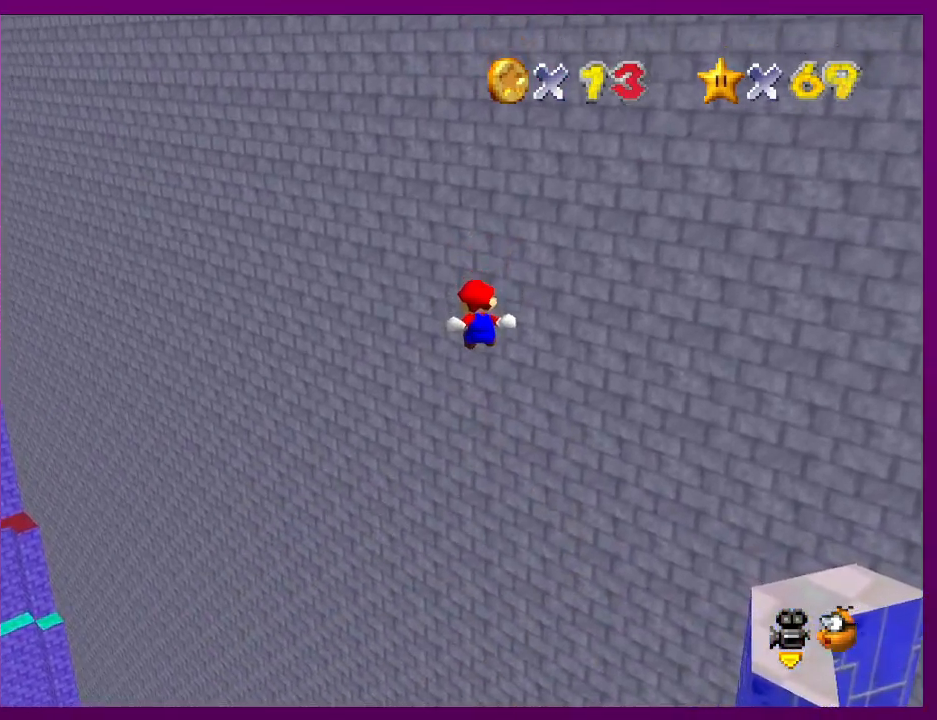
{"buttons": [], "left_stick": "up", "events": []}
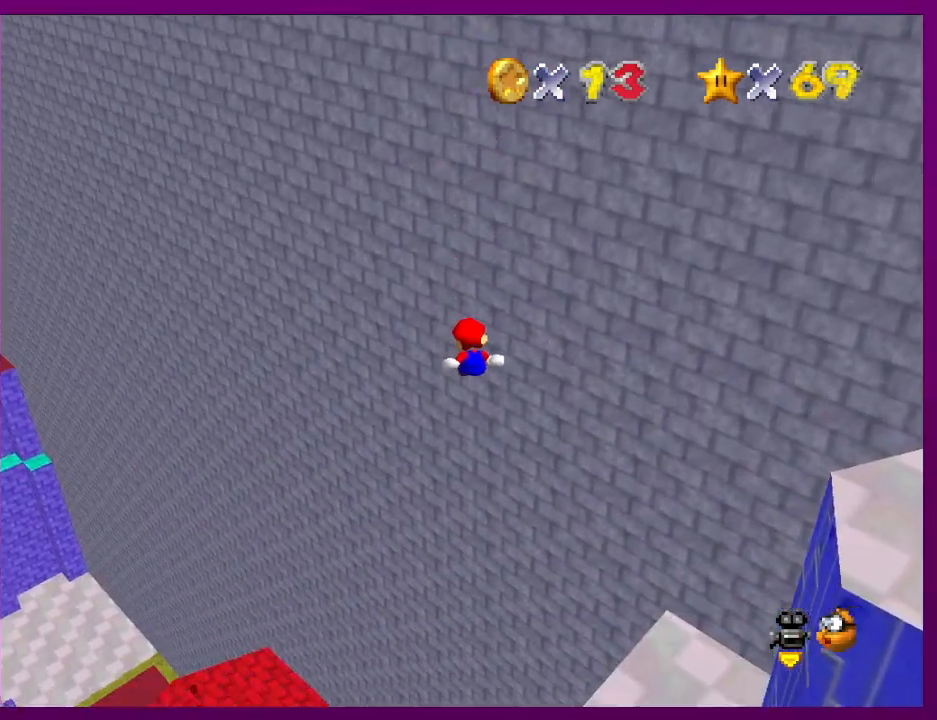
{"buttons": [], "left_stick": "up", "events": [[400, "C_RIGHT", "down"], [500, "C_RIGHT", "up"]]}
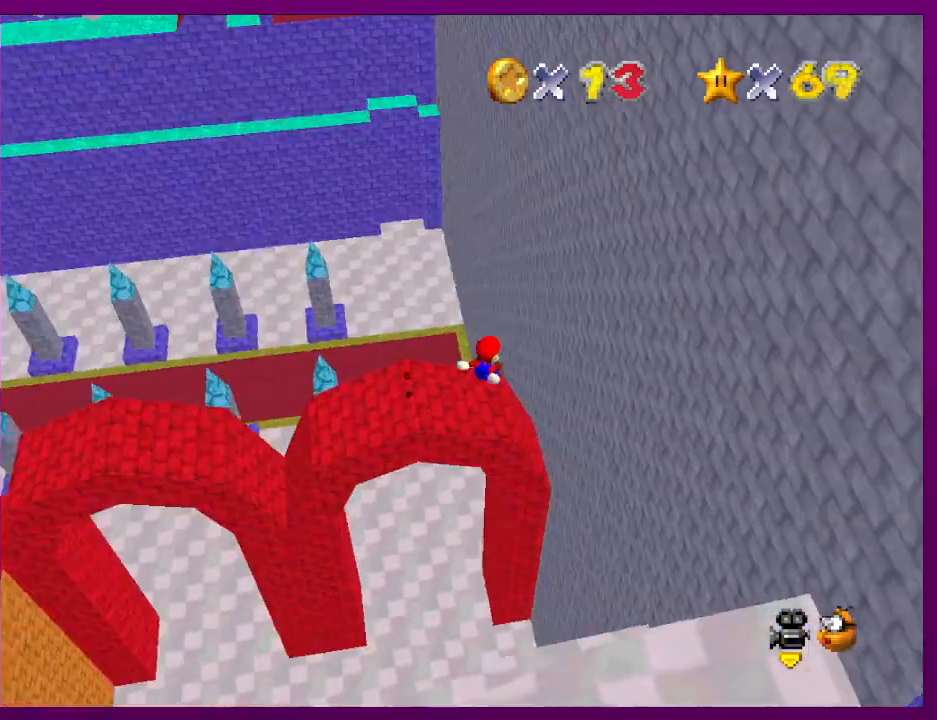
{"buttons": [], "left_stick": "up", "events": []}
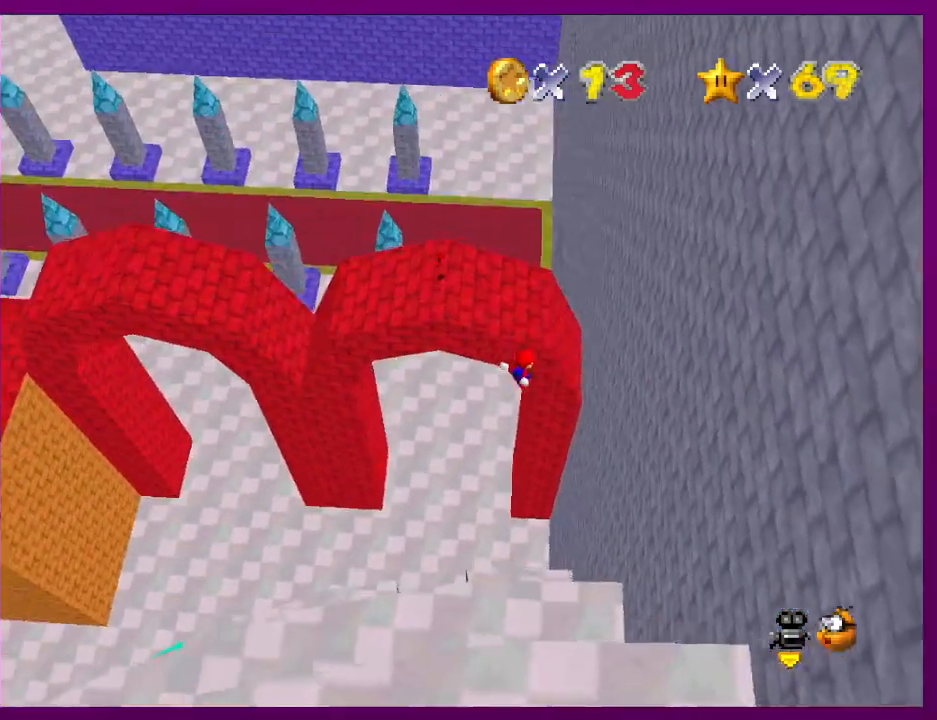
{"buttons": [], "left_stick": "up", "events": []}
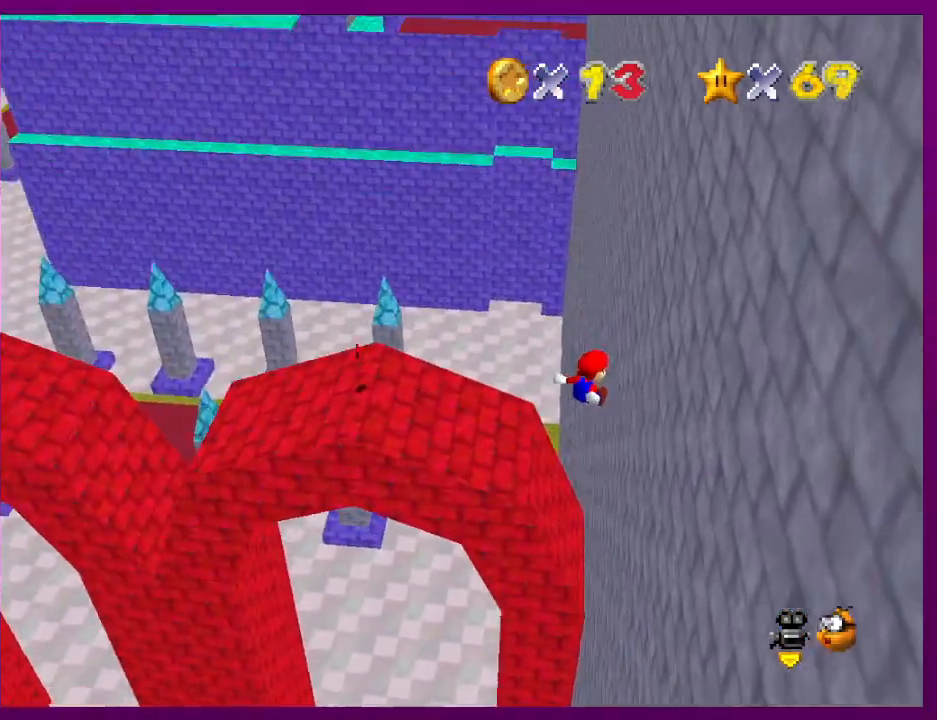
{"buttons": ["A"], "left_stick": "up", "events": [[67, "left_stick", "up-right"], [300, "A", "down"], [333, "left_stick", "up"]]}
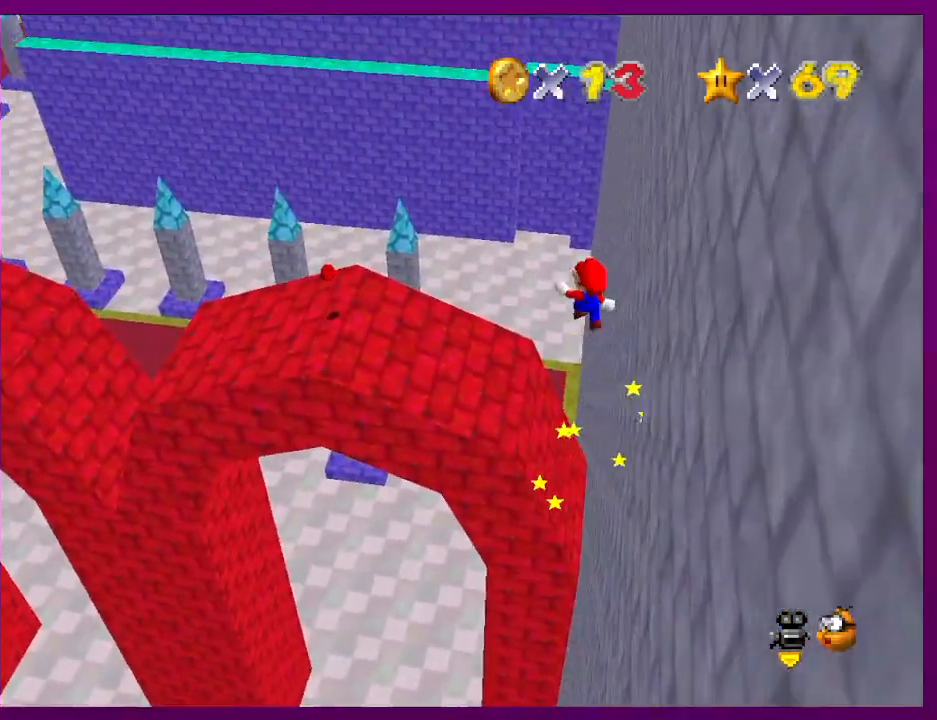
{"buttons": [], "left_stick": "up", "events": [[433, "A", "up"]]}
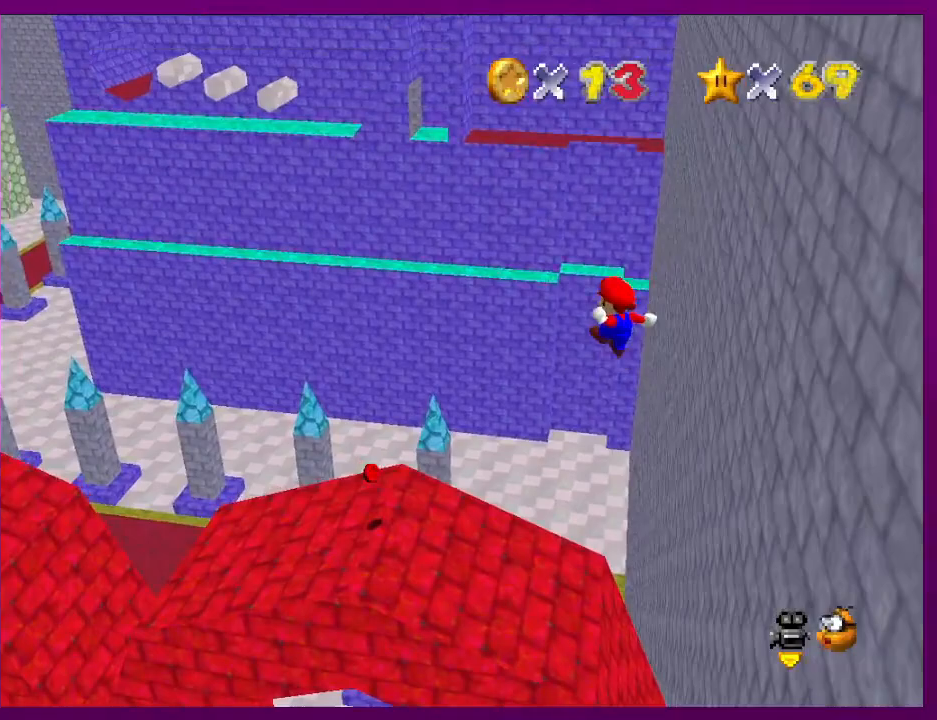
{"buttons": [], "left_stick": "up-right", "events": [[100, "C_RIGHT", "down"], [200, "left_stick", "up-right"], [233, "C_RIGHT", "up"]]}
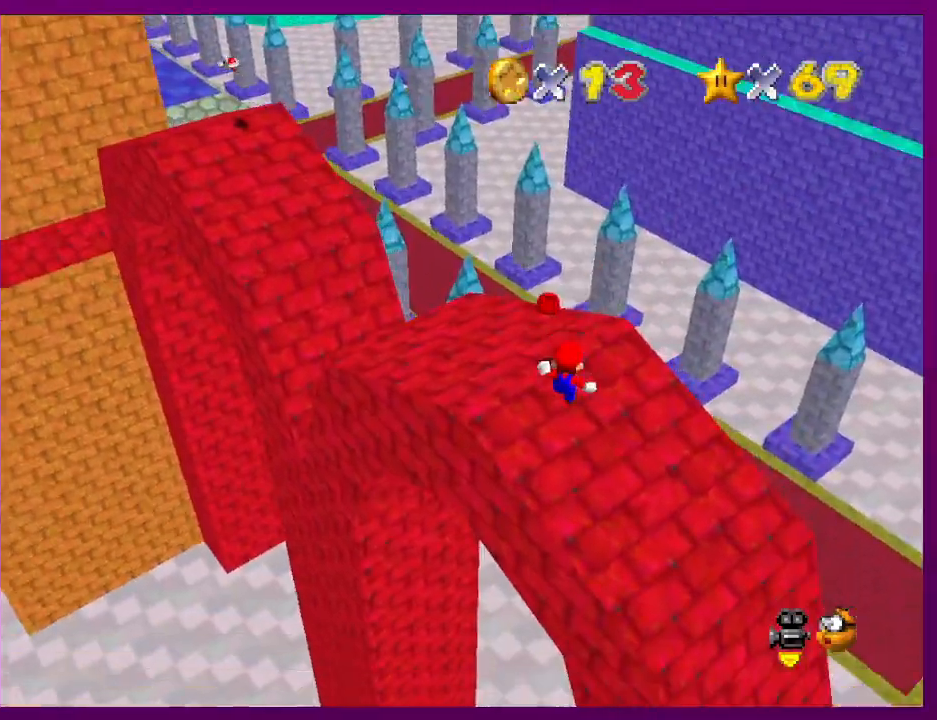
{"buttons": [], "left_stick": "center", "events": [[33, "B", "down"], [200, "B", "up"], [233, "left_stick", "left"], [333, "A", "down"], [400, "B", "down"], [400, "left_stick", "center"], [433, "A", "up"], [433, "B", "up"]]}
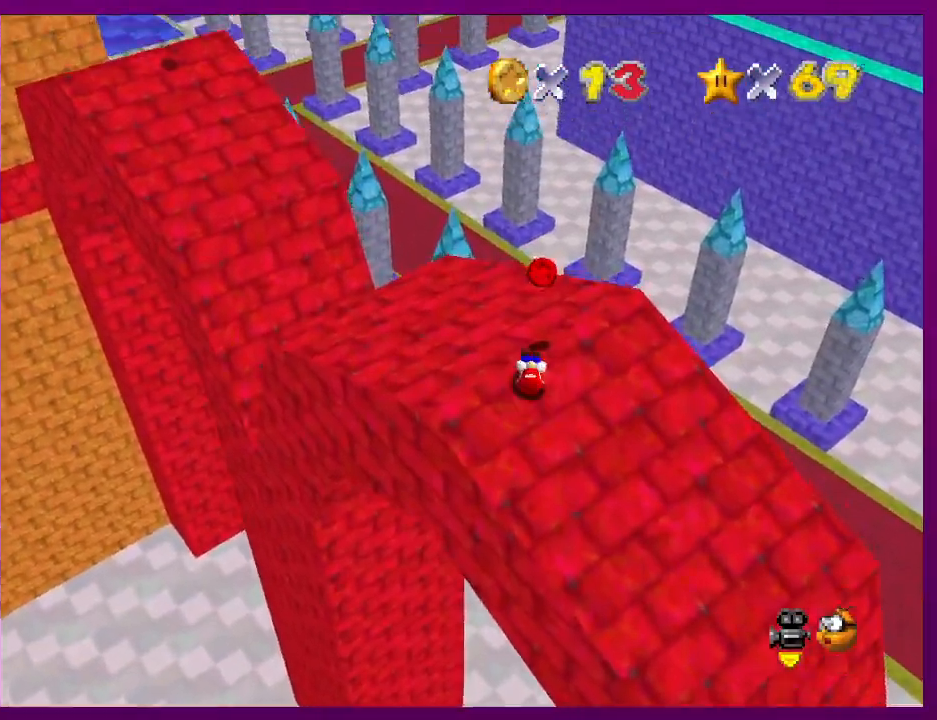
{"buttons": [], "left_stick": "up-left", "events": [[100, "C_RIGHT", "down"], [233, "C_RIGHT", "up"], [233, "left_stick", "up"], [433, "left_stick", "up-left"]]}
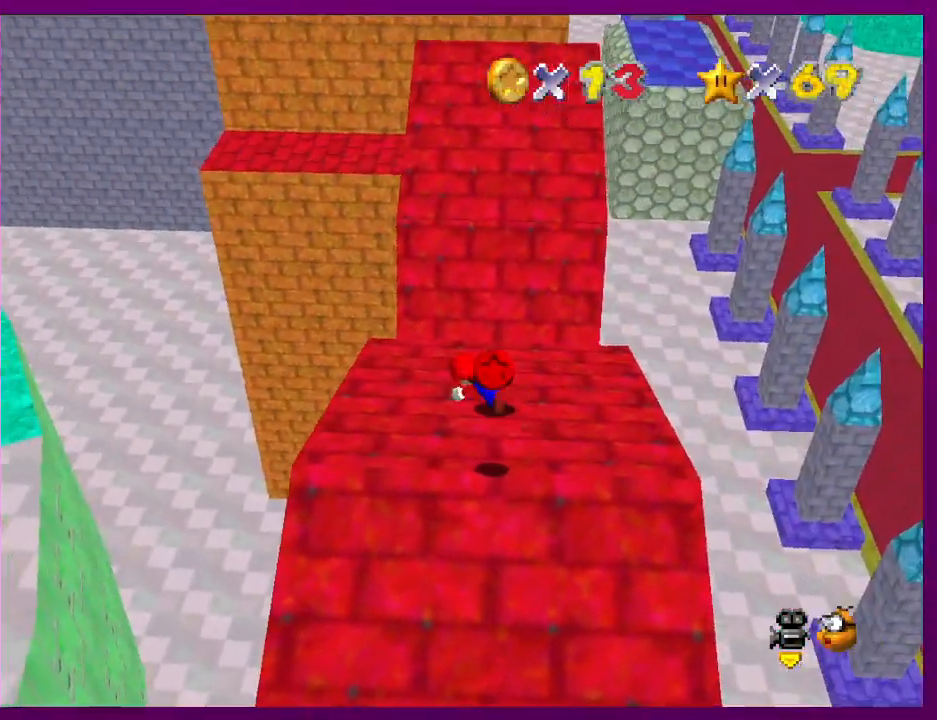
{"buttons": ["A"], "left_stick": "down-right", "events": [[167, "A", "down"], [267, "left_stick", "down"], [367, "left_stick", "down-right"]]}
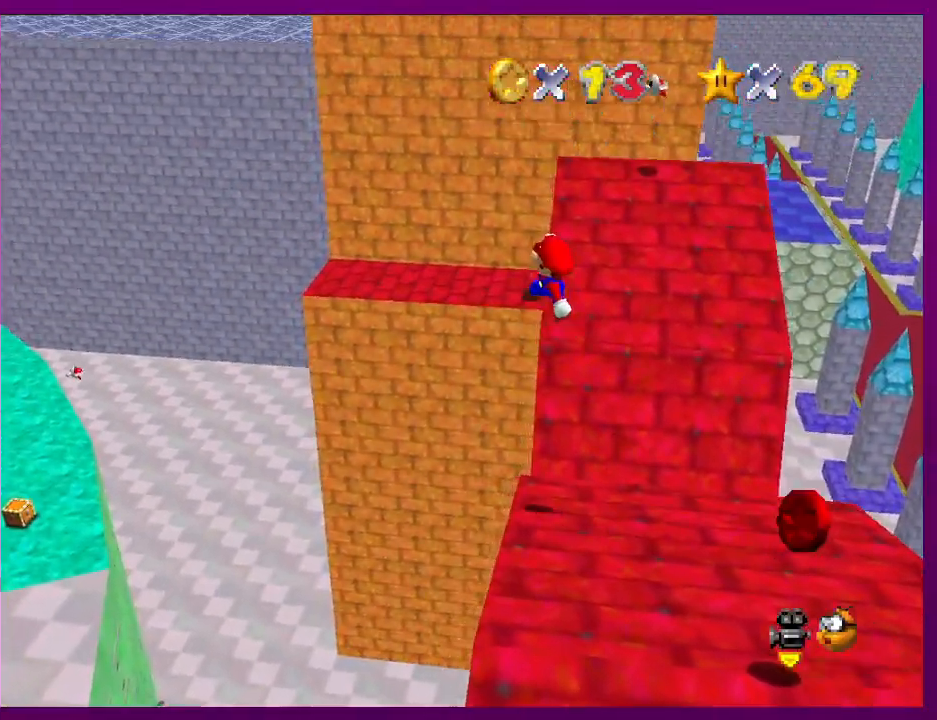
{"buttons": [], "left_stick": "down-right", "events": [[133, "A", "up"], [367, "B", "down"], [500, "B", "up"]]}
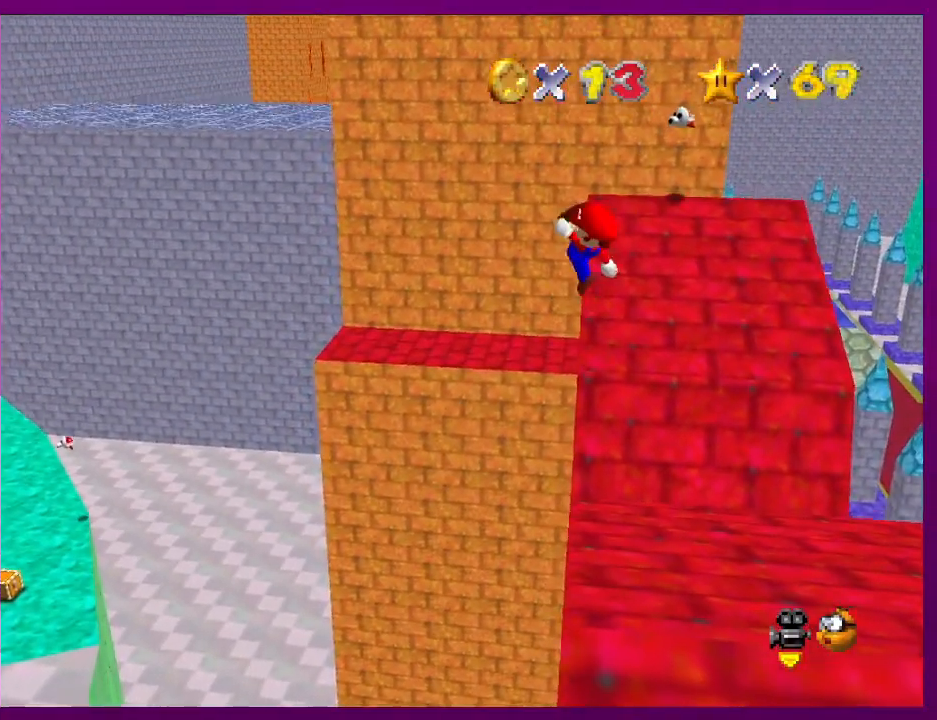
{"buttons": [], "left_stick": "down-right", "events": []}
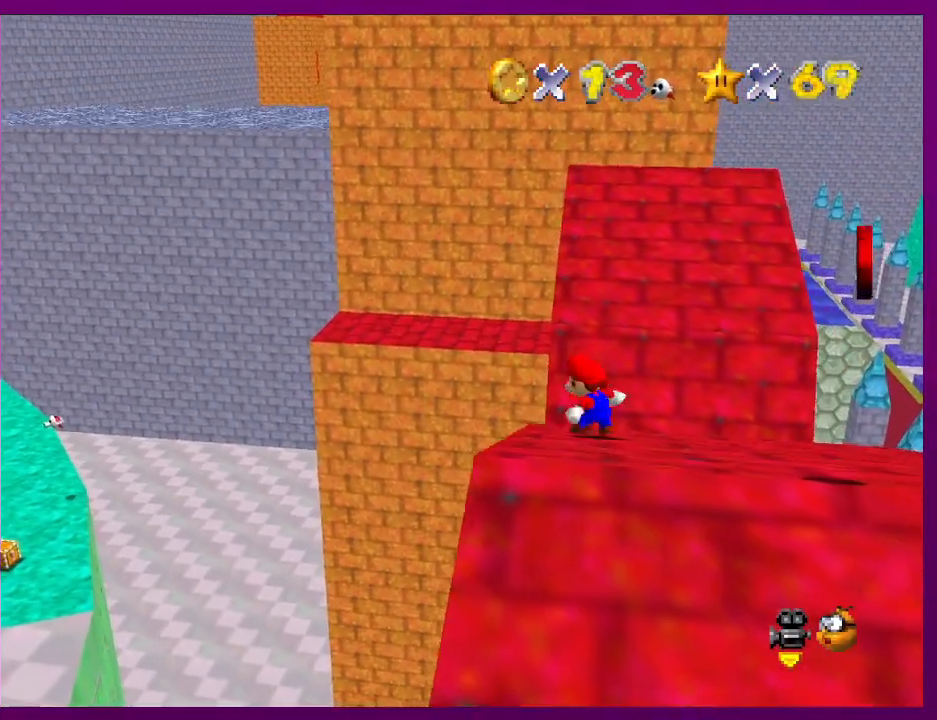
{"buttons": [], "left_stick": "down-right", "events": [[67, "A", "down"], [367, "A", "up"]]}
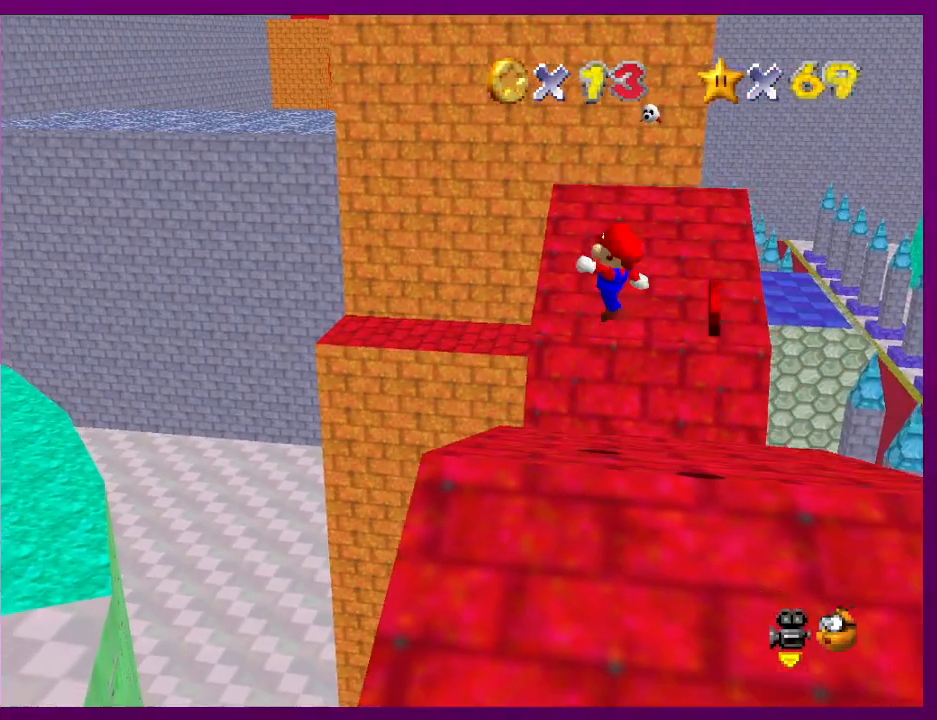
{"buttons": [], "left_stick": "up-left", "events": [[33, "B", "down"], [133, "B", "up"], [367, "left_stick", "up-left"]]}